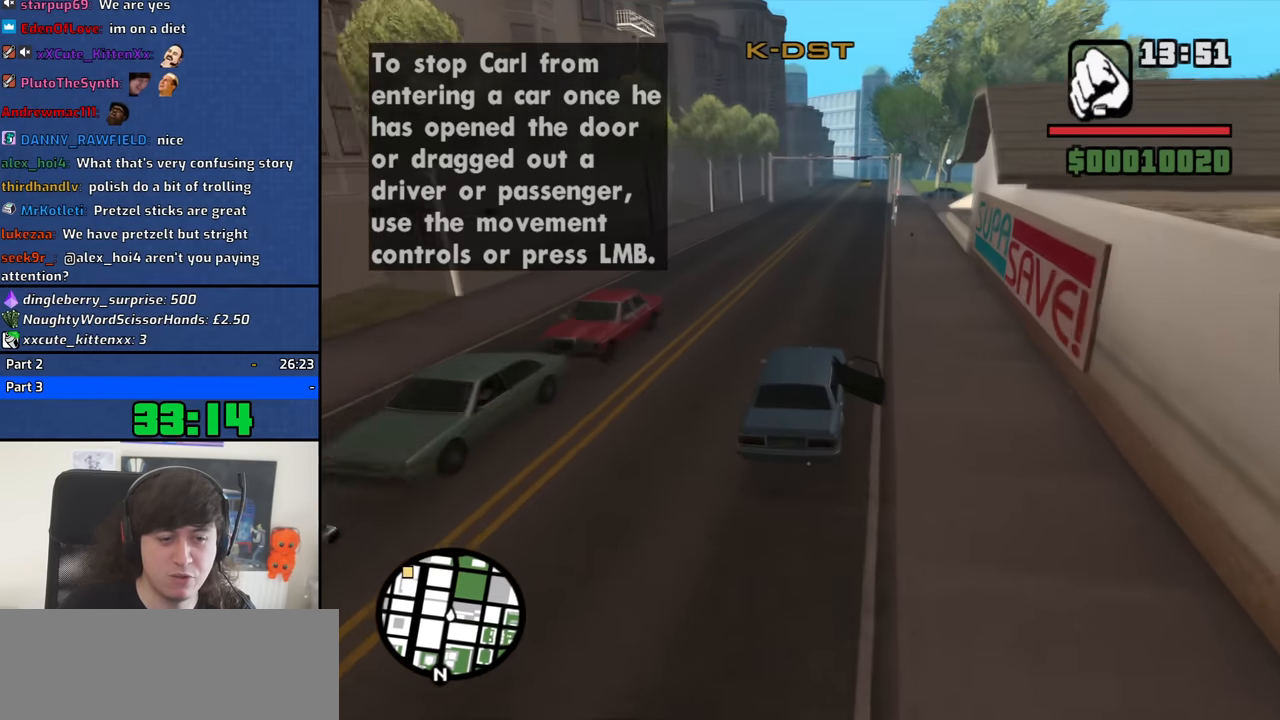
Gameplay with keyboard and mouse; each line is a JSON object with the keys and mouse buttons held at the frame after it. "events" lists presses ("down") and releases ("up") of "1", "2", "3", "4", "5", "6", "8", "a", "alt", "b", "c", "ctrl", "d", "down", "e", "escape", "f", "f1", "f2", "f3", "g", "h", "left", "n", "num2", "q", "r", "right", "s", "shift", "space", "t", "tab", "up", "v", "w", "x", "y", "z", "mouse_left", "mouse_middle", "mouse_right", "mouse_wheel_up" and "mouse_wheel_down" between this image and that frame as [ms after this image, input, new state], when the widget could be followed in between. "mouse_left", "mouse_middle", "mouse_right", "mouse_wheel_up", "mouse_wheel_down" = the "left", "middle", "right", "wheel_up", "wheel_down" buttons of the "mouse" list. No other keys are recorded. Mouse movement is not recorded.
{"keys": ["w"], "mouse": [], "events": []}
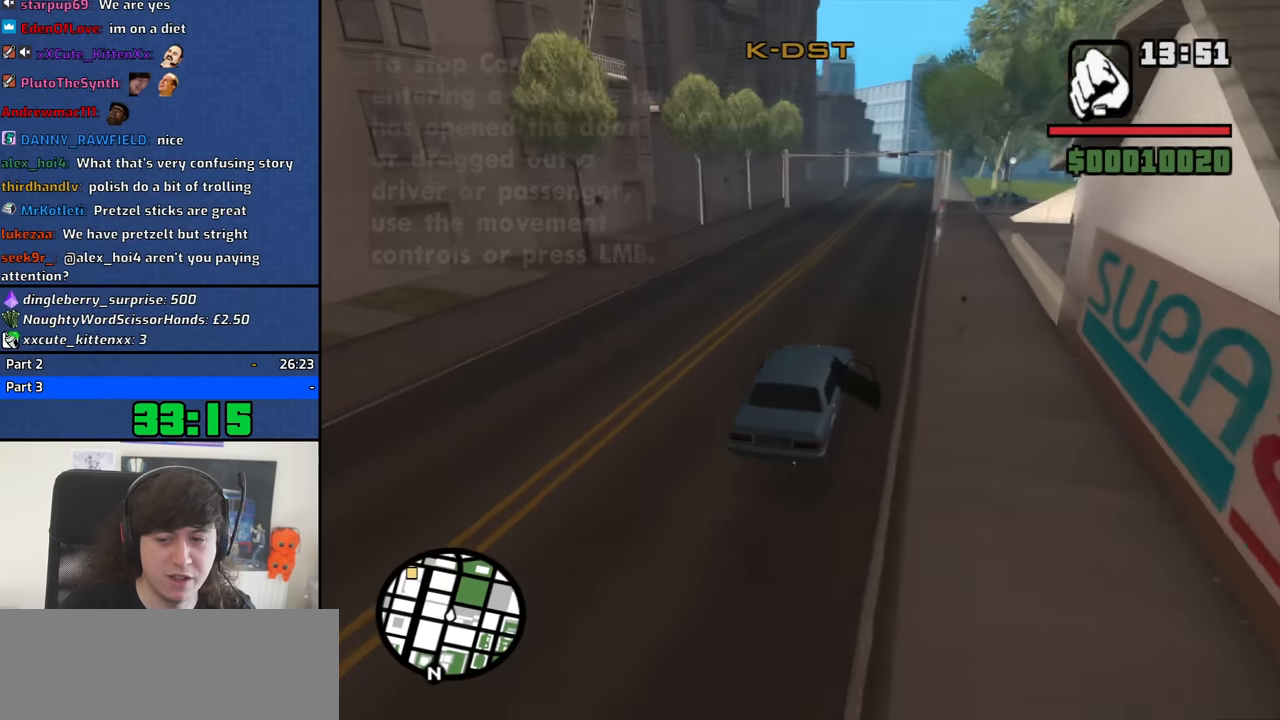
{"keys": ["w"], "mouse": [], "events": []}
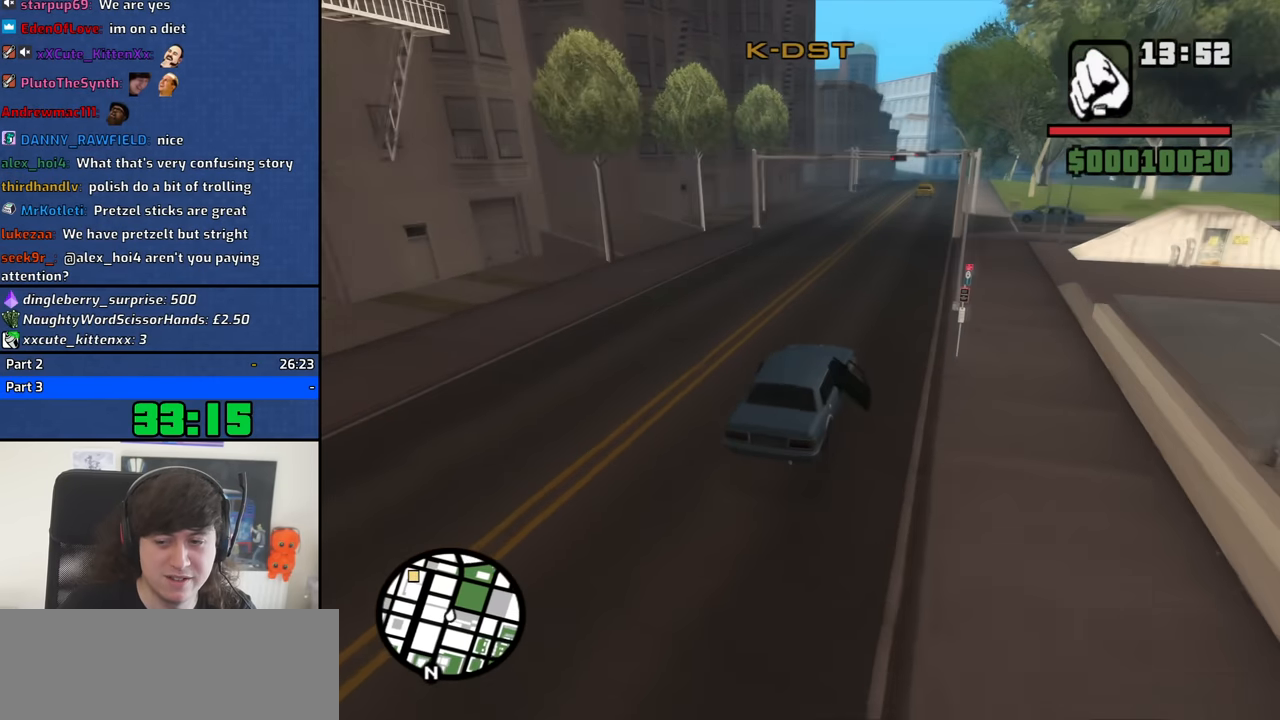
{"keys": ["w"], "mouse": [], "events": []}
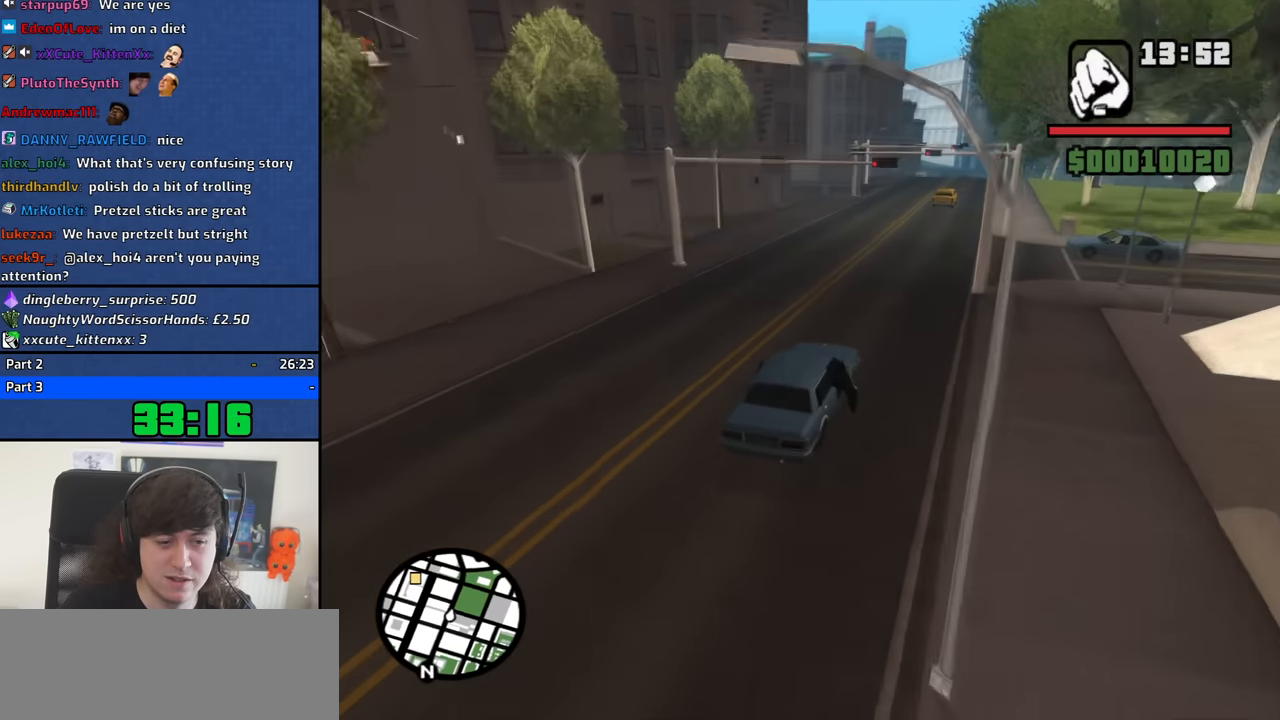
{"keys": ["s"], "mouse": [], "events": [[184, "w", "up"], [284, "s", "down"]]}
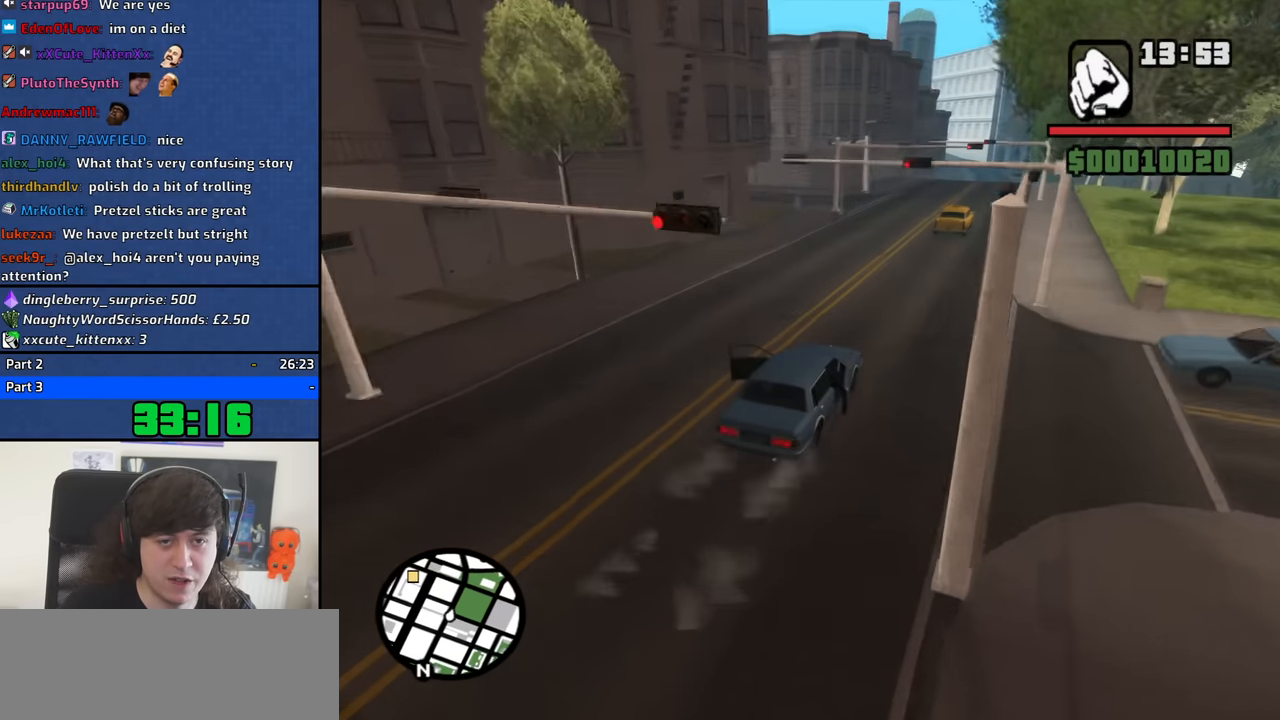
{"keys": ["a"], "mouse": [], "events": [[17, "s", "up"], [50, "a", "down"]]}
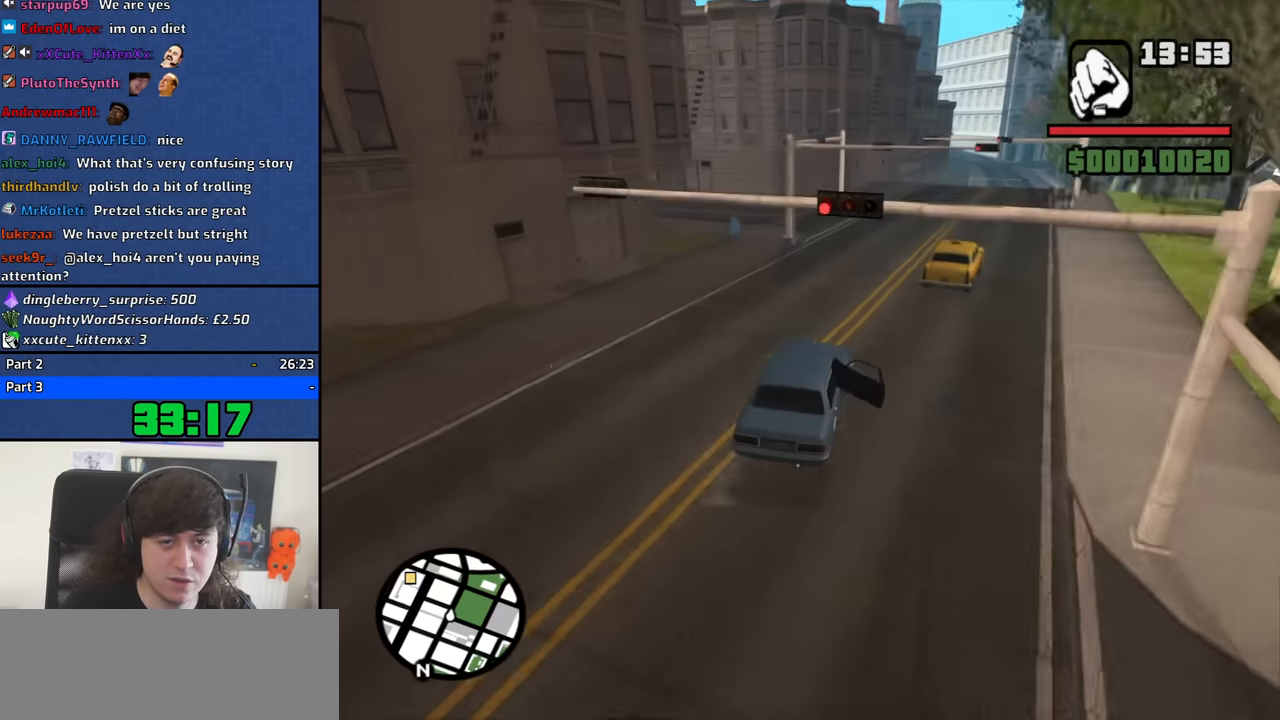
{"keys": ["a"], "mouse": [], "events": [[267, "a", "up"], [350, "d", "down"], [400, "d", "up"], [450, "a", "down"]]}
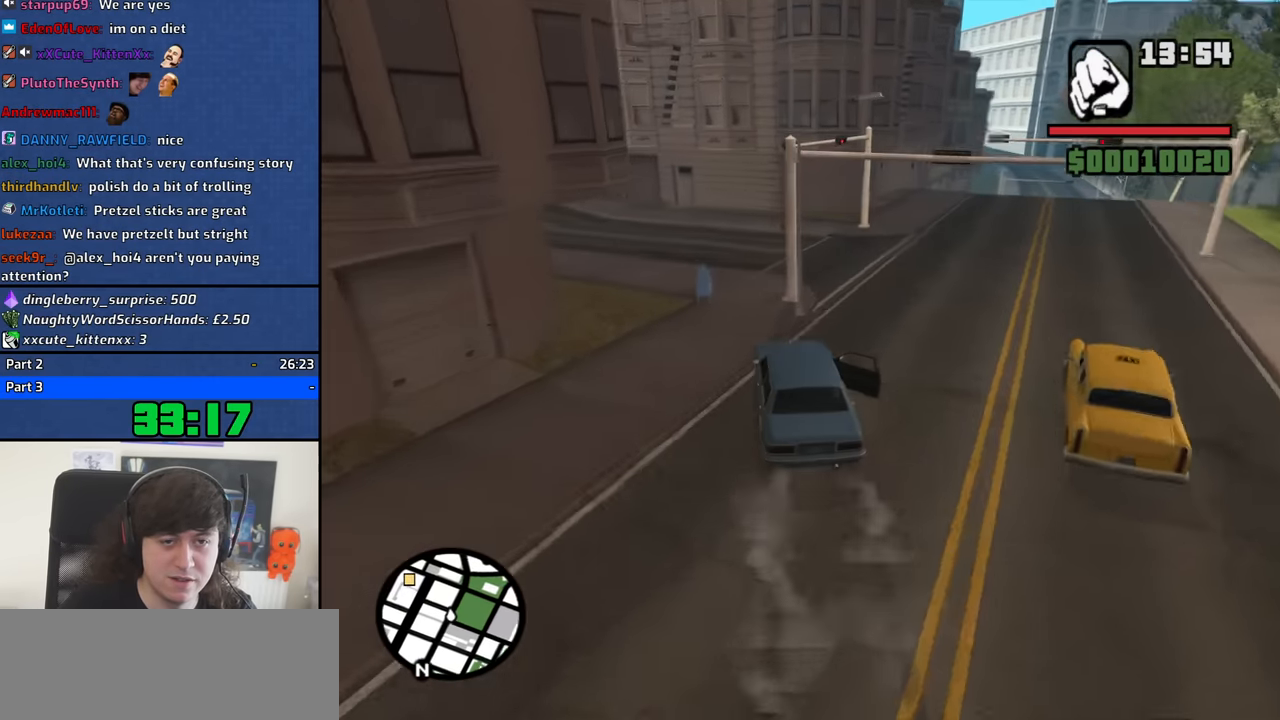
{"keys": [], "mouse": [], "events": [[134, "a", "up"], [284, "a", "down"], [417, "a", "up"]]}
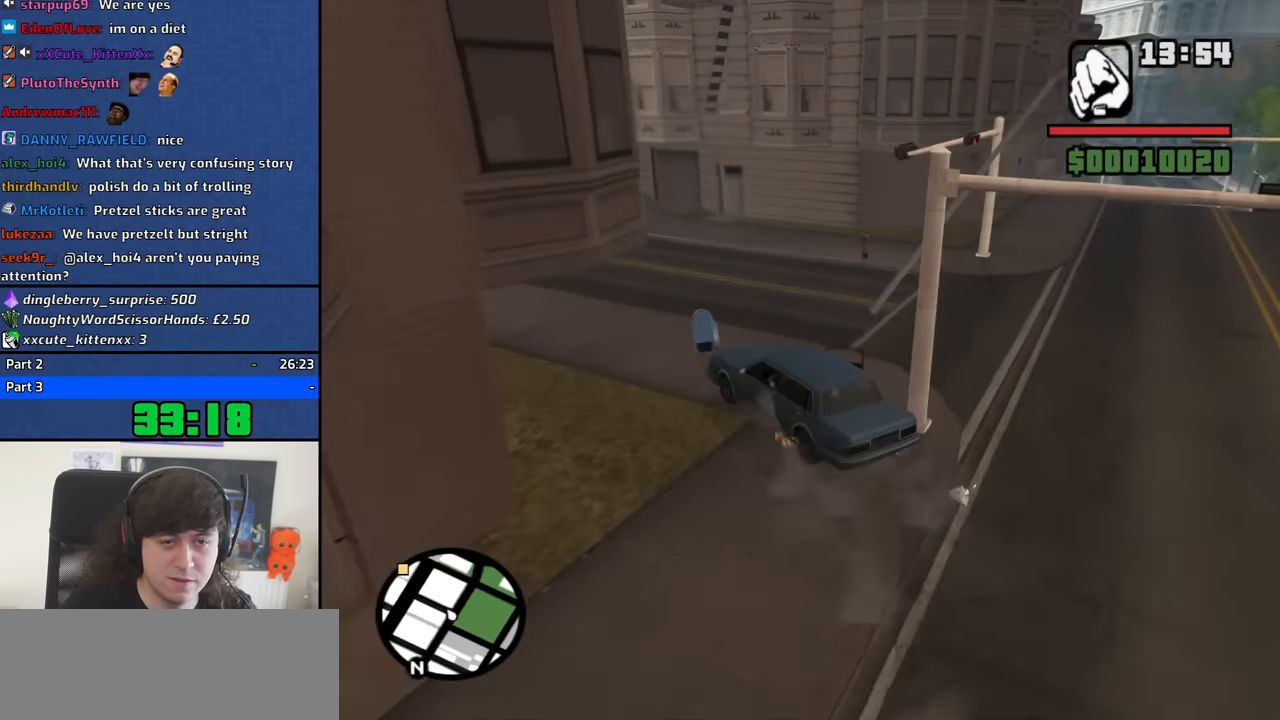
{"keys": ["w"], "mouse": [], "events": [[17, "d", "down"], [50, "d", "up"], [100, "w", "down"]]}
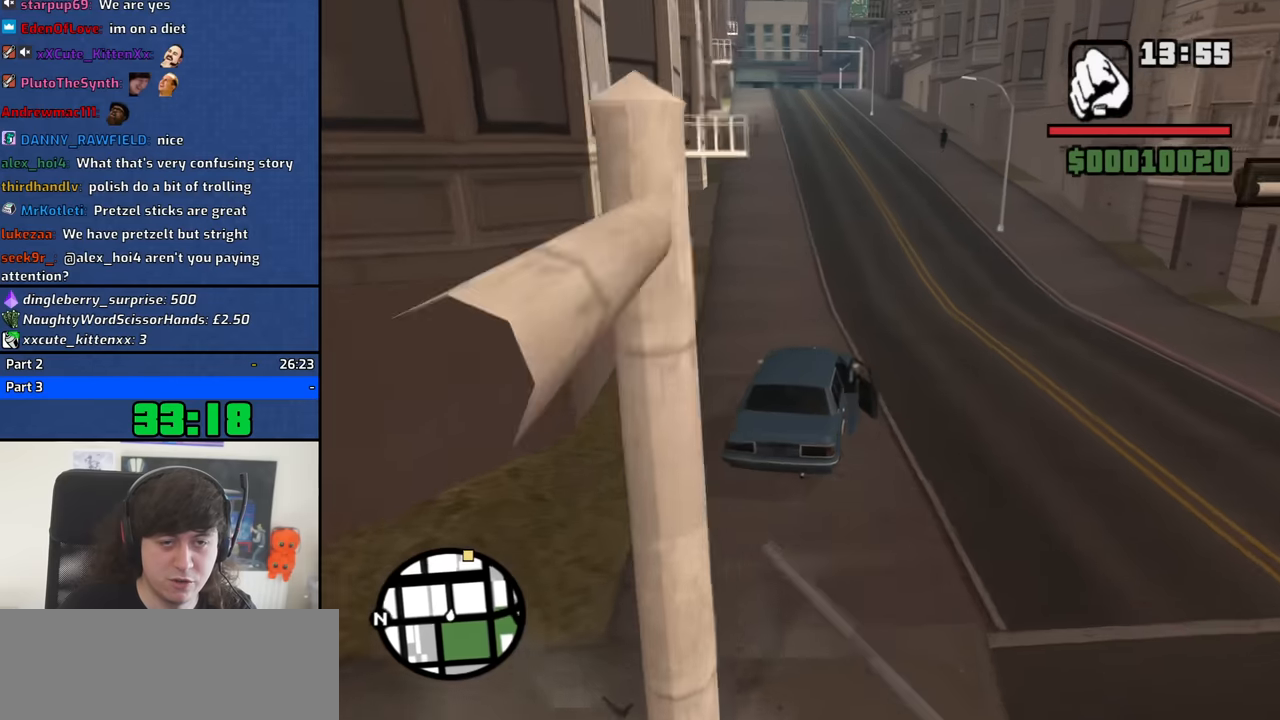
{"keys": ["w"], "mouse": [], "events": [[33, "d", "down"], [67, "d", "up"], [300, "a", "down"], [400, "a", "up"]]}
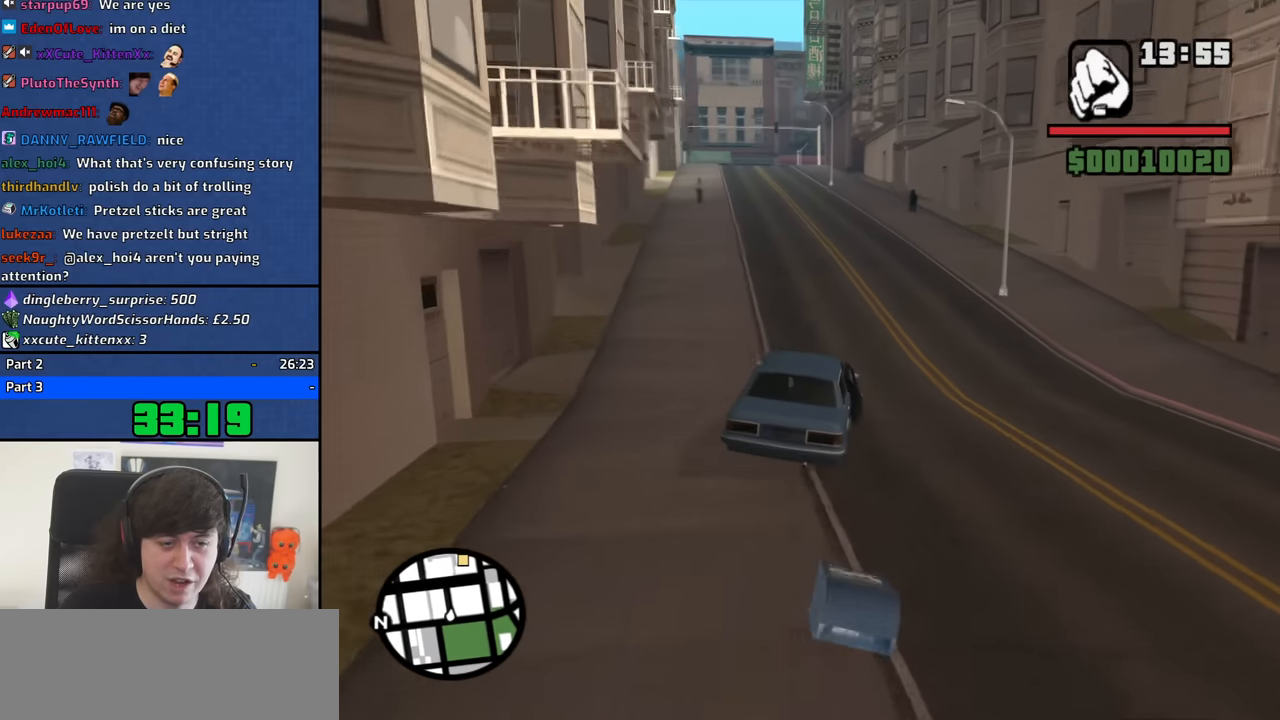
{"keys": ["w"], "mouse": [], "events": [[283, "a", "down"], [417, "a", "up"]]}
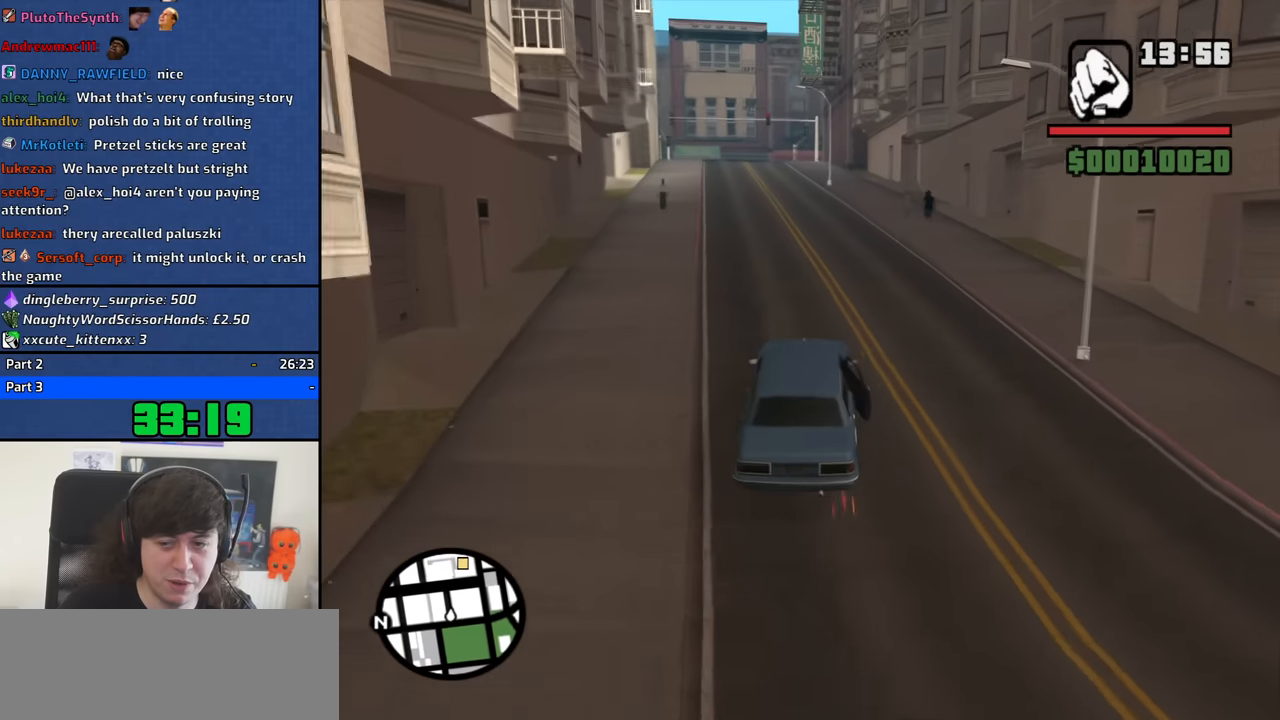
{"keys": ["w"], "mouse": [], "events": [[250, "a", "down"], [383, "a", "up"]]}
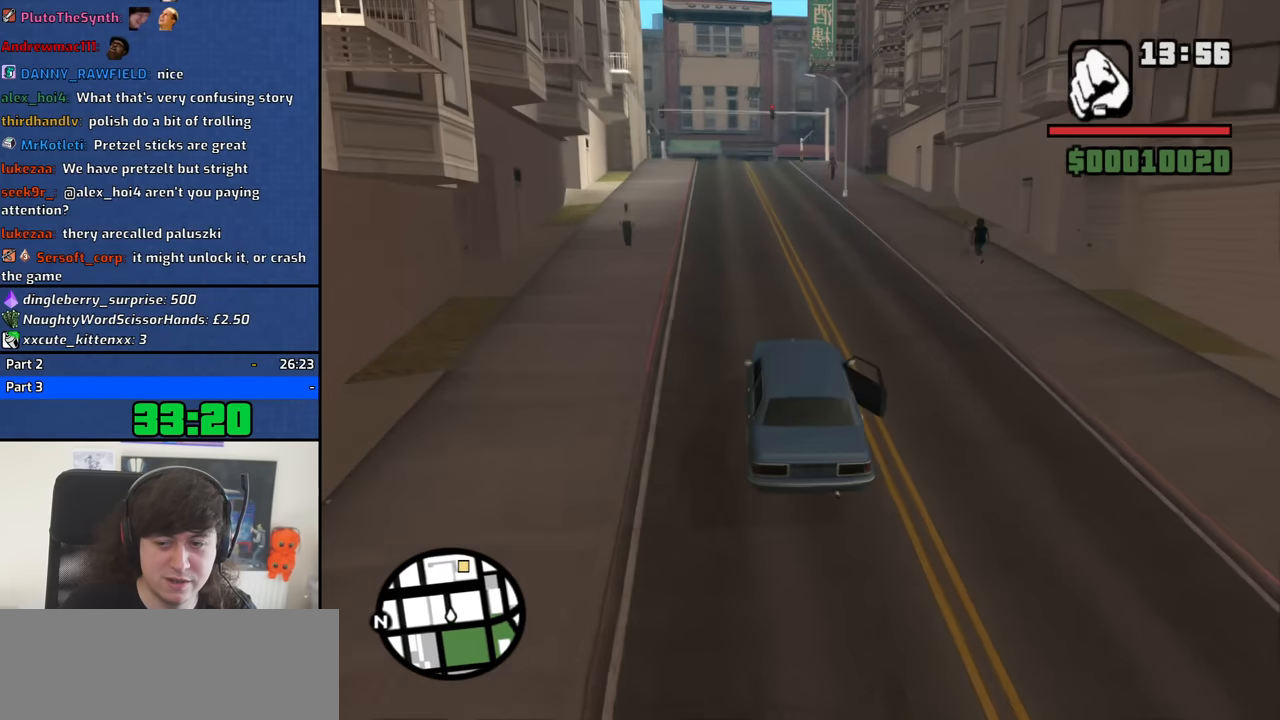
{"keys": ["w"], "mouse": [], "events": []}
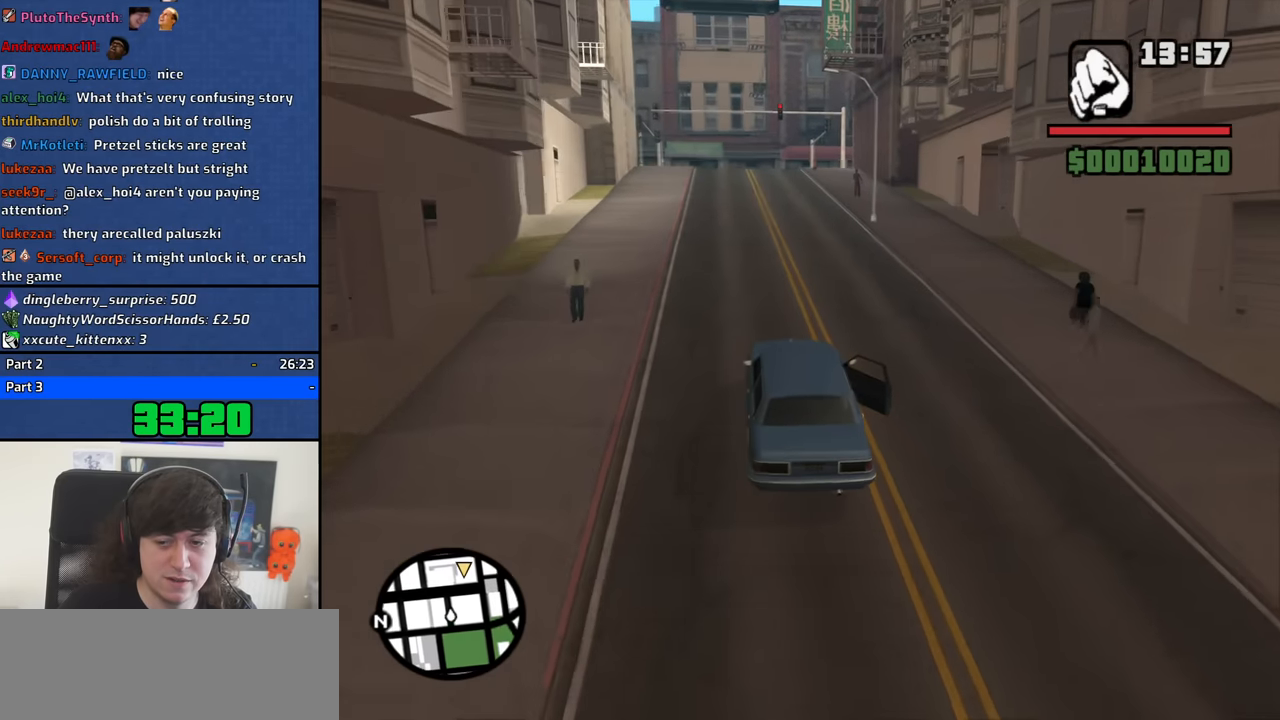
{"keys": ["w"], "mouse": [], "events": []}
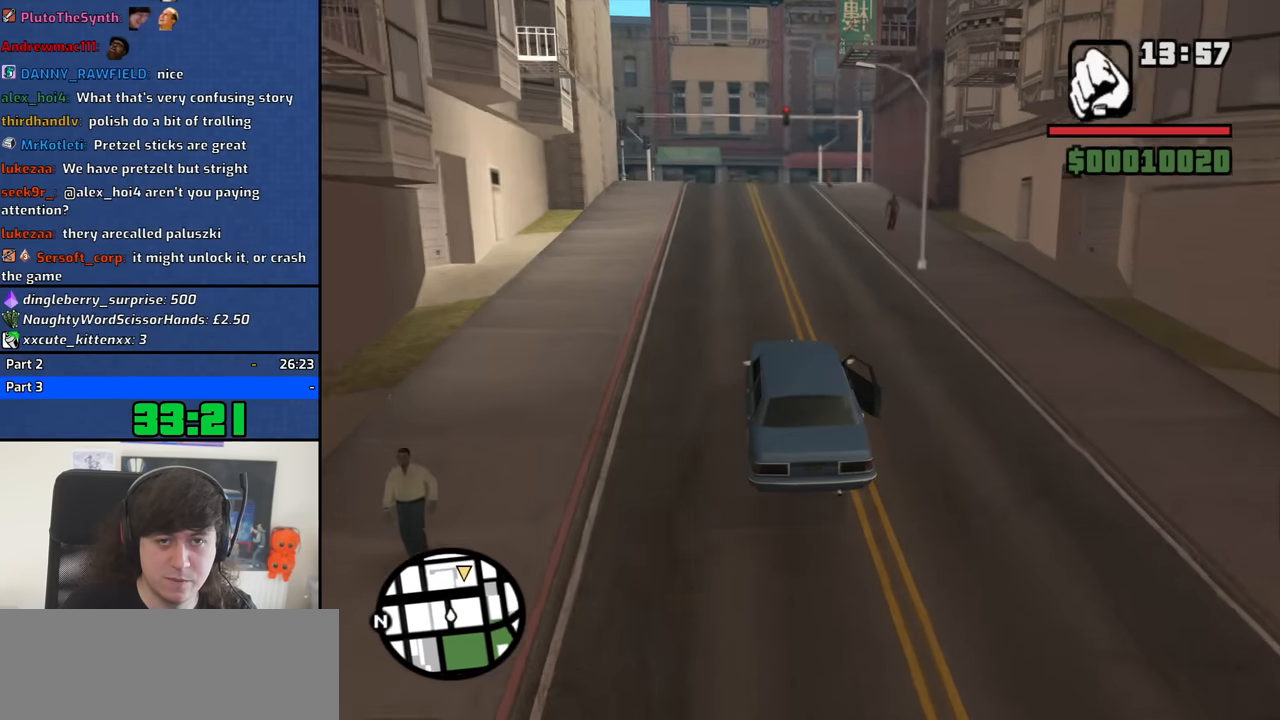
{"keys": ["w"], "mouse": [], "events": [[150, "a", "down"], [383, "a", "up"]]}
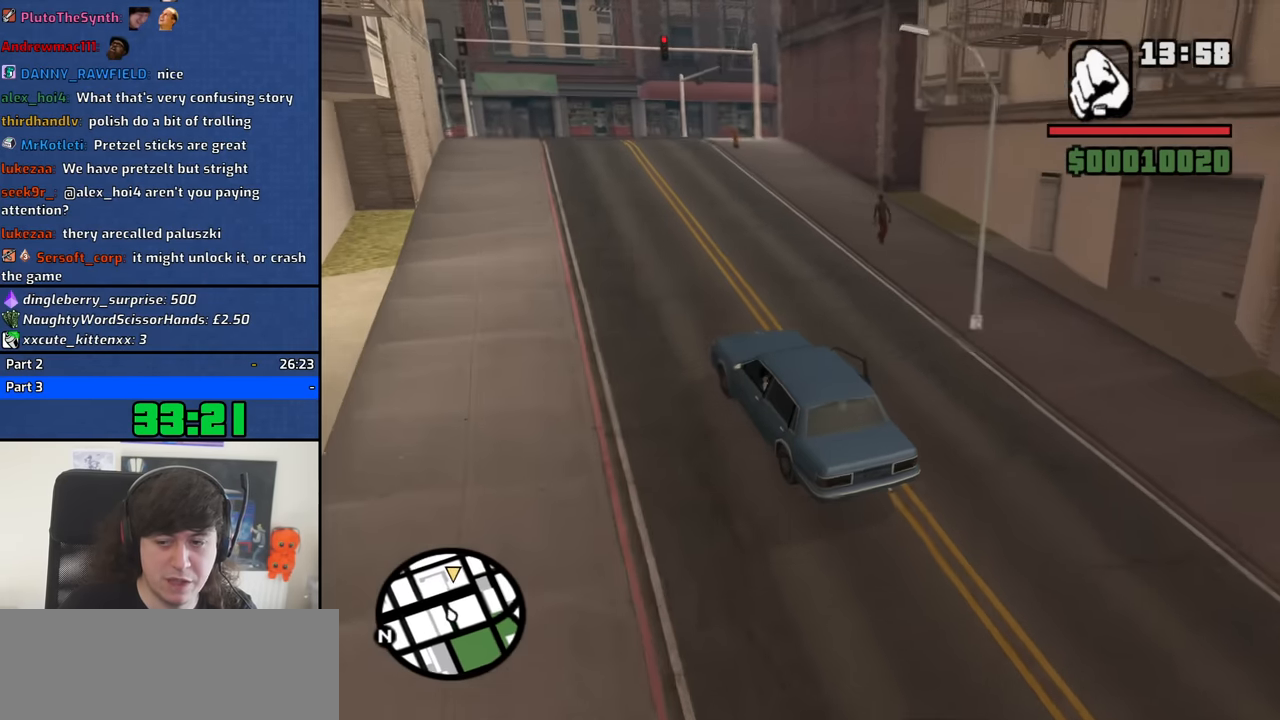
{"keys": ["d", "w"], "mouse": [], "events": [[267, "d", "down"]]}
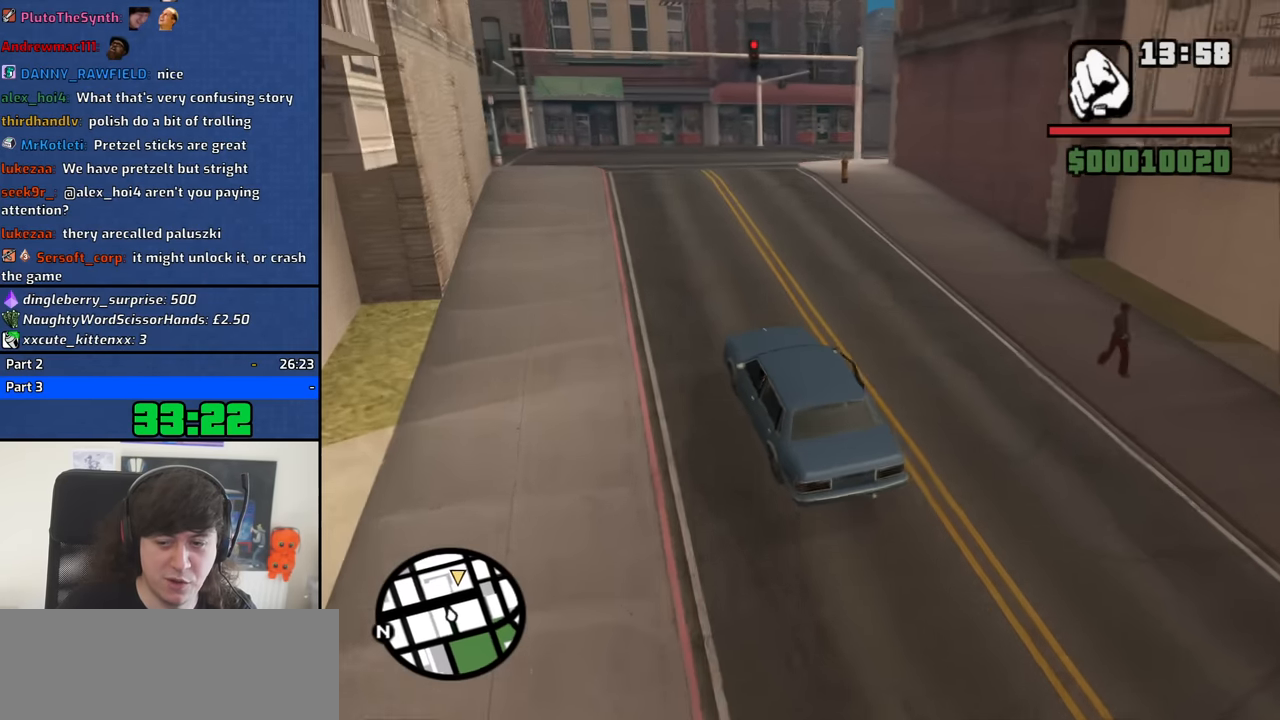
{"keys": ["w"], "mouse": [], "events": [[83, "d", "up"]]}
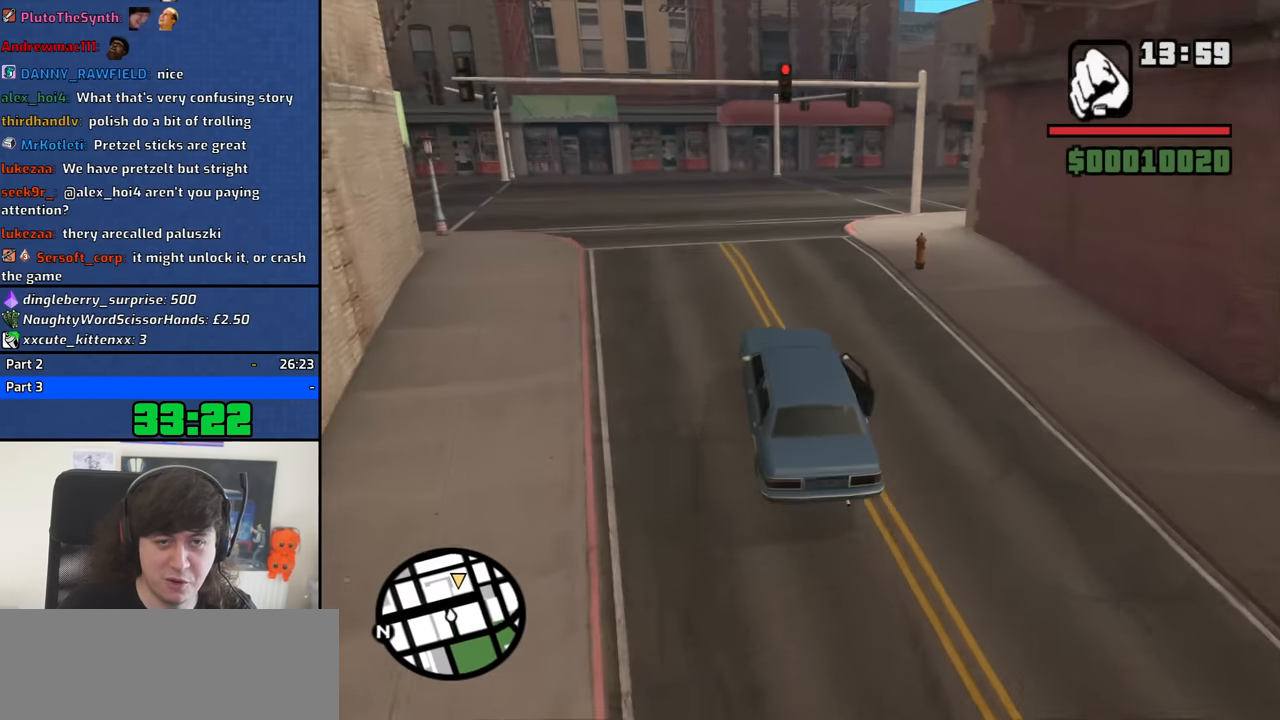
{"keys": ["d", "w"], "mouse": [], "events": [[17, "d", "down"], [250, "d", "up"], [433, "d", "down"]]}
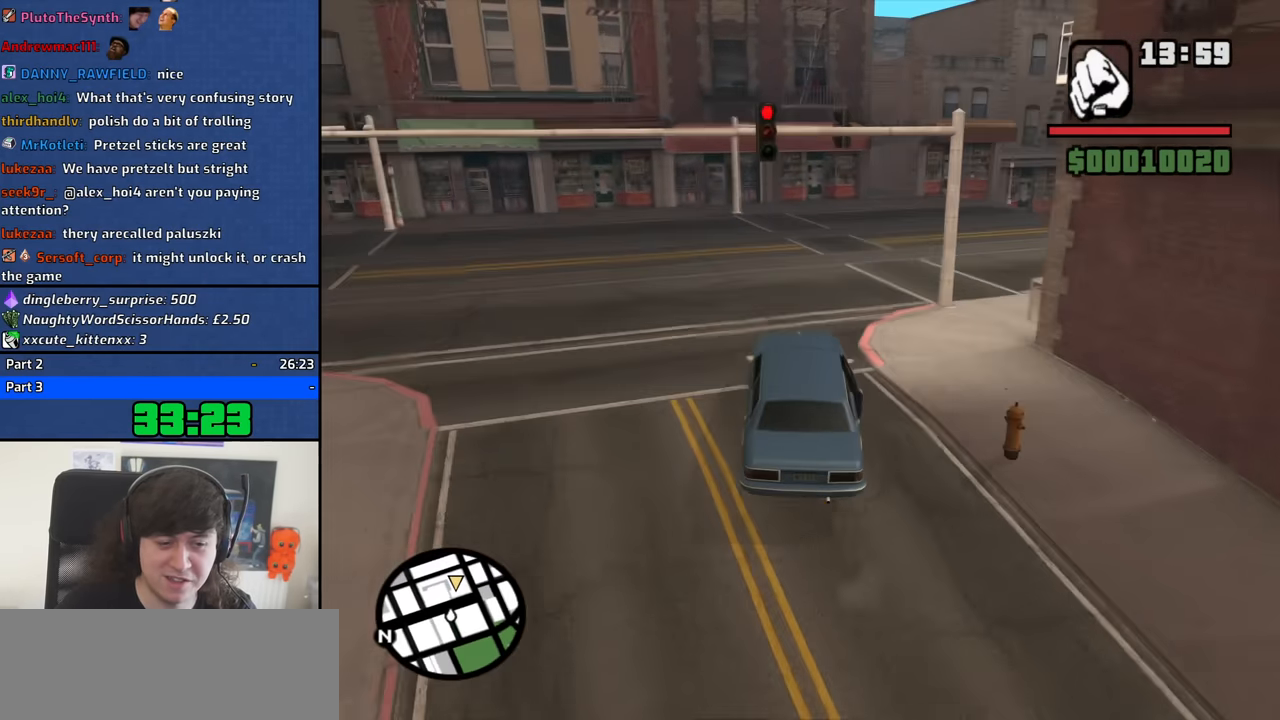
{"keys": ["d", "w"], "mouse": [], "events": []}
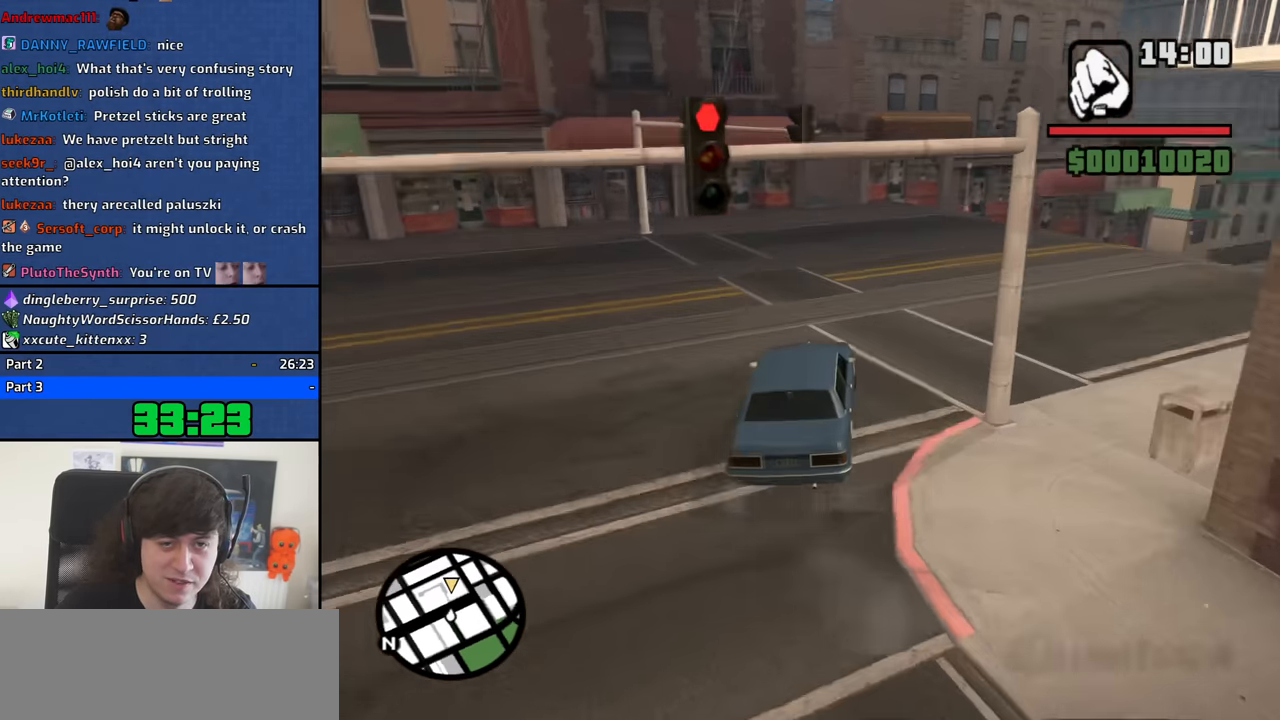
{"keys": ["w"], "mouse": [], "events": [[184, "d", "up"], [317, "d", "down"], [467, "d", "up"]]}
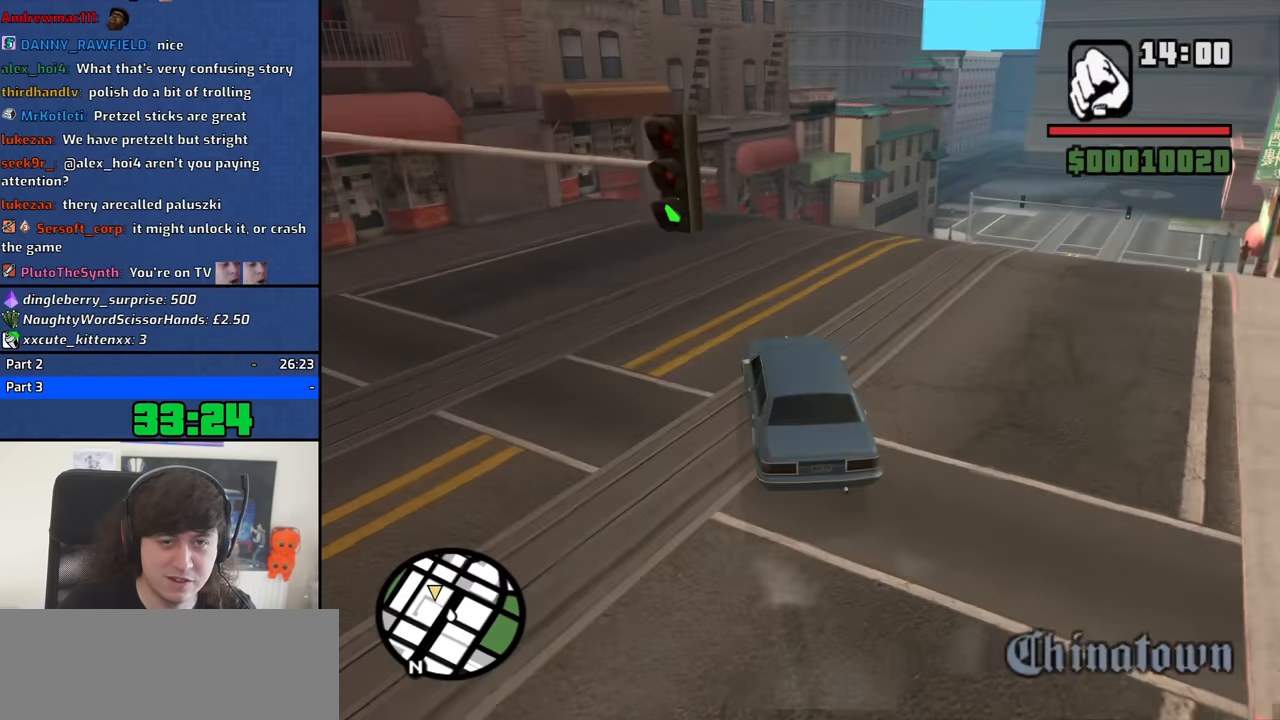
{"keys": ["a", "space"], "mouse": [], "events": [[50, "a", "down"], [50, "w", "up"], [150, "a", "up"], [200, "d", "down"], [333, "d", "up"], [383, "a", "down"], [483, "space", "down"]]}
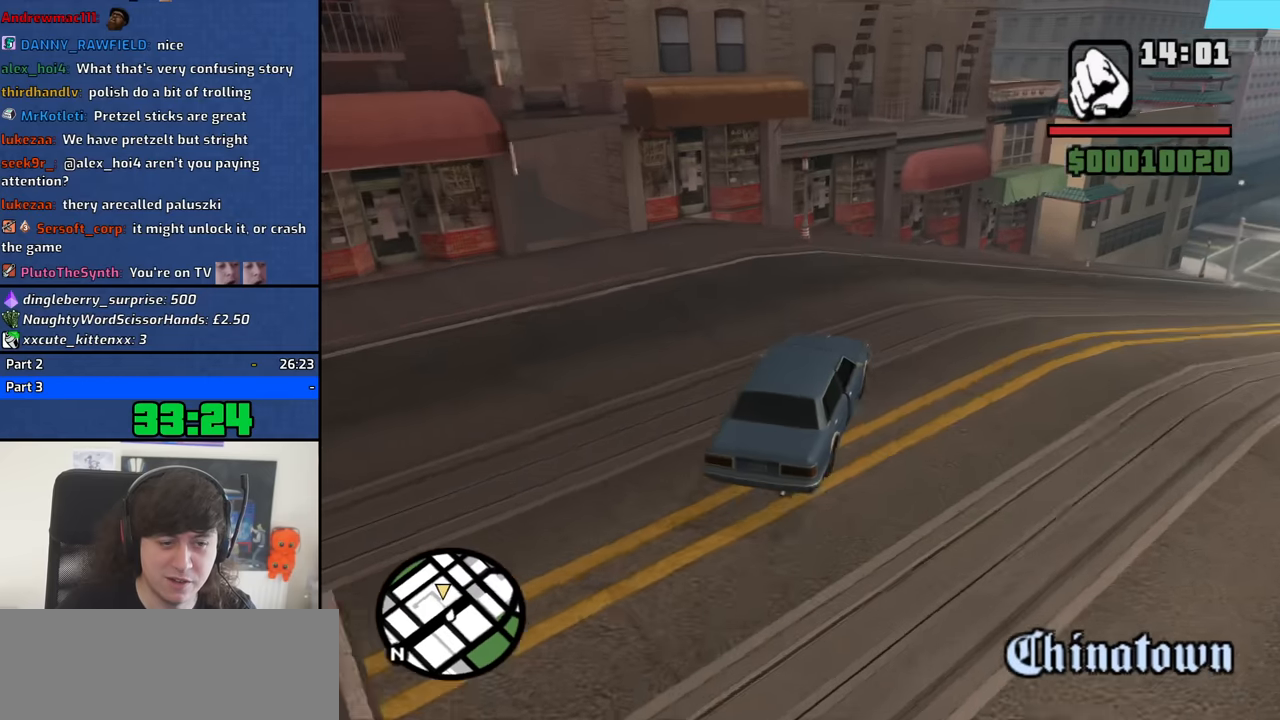
{"keys": ["a"], "mouse": [], "events": [[216, "space", "up"]]}
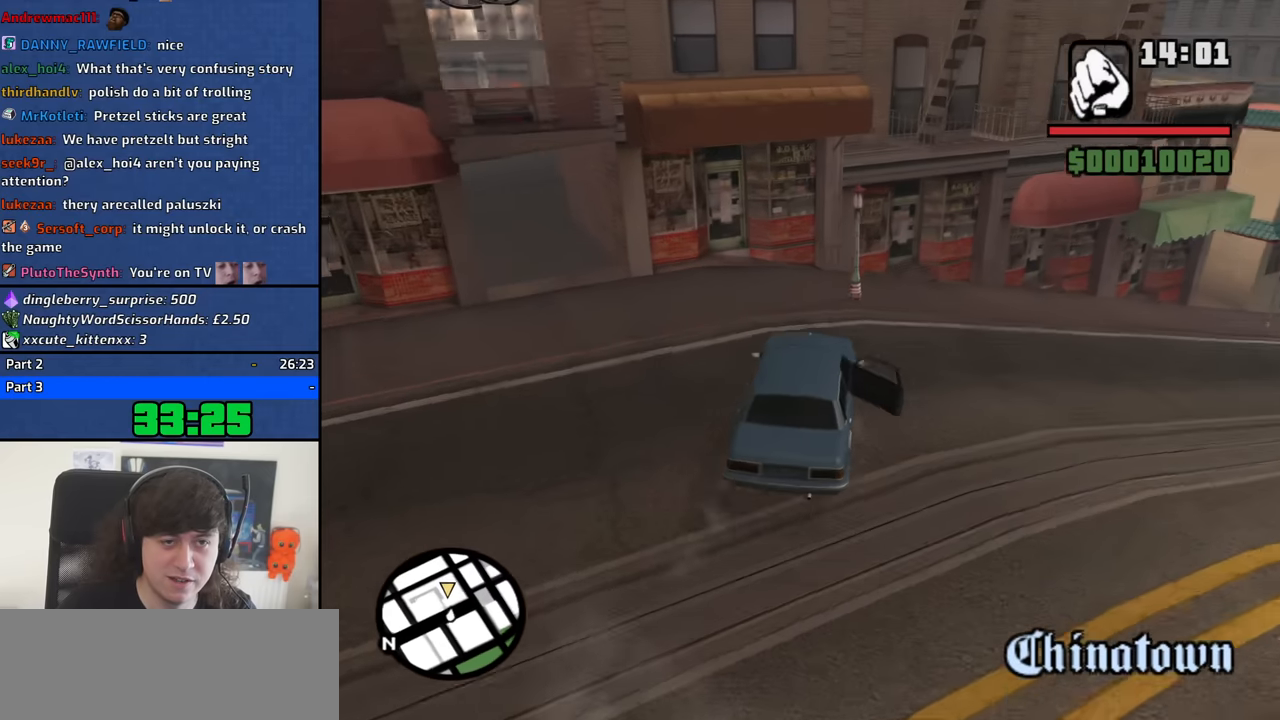
{"keys": ["a"], "mouse": [], "events": []}
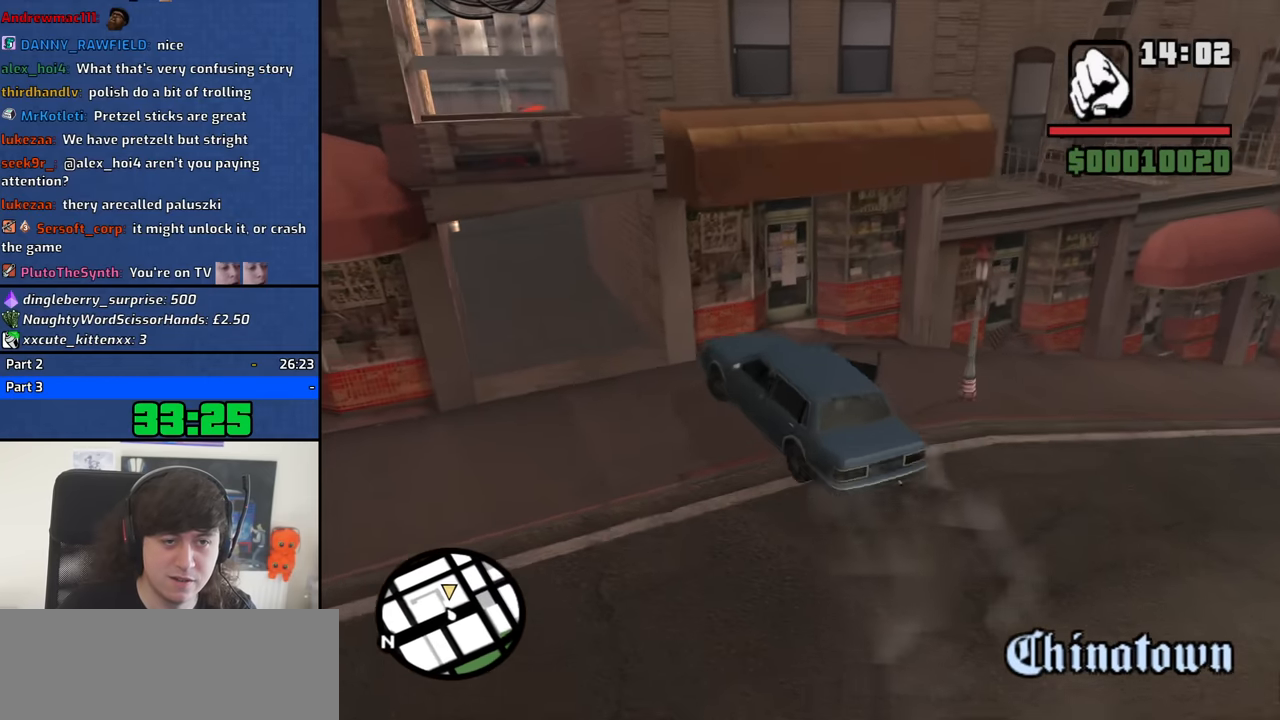
{"keys": ["f"], "mouse": [], "events": [[50, "a", "up"], [100, "s", "down"], [200, "f", "down"], [250, "s", "up"]]}
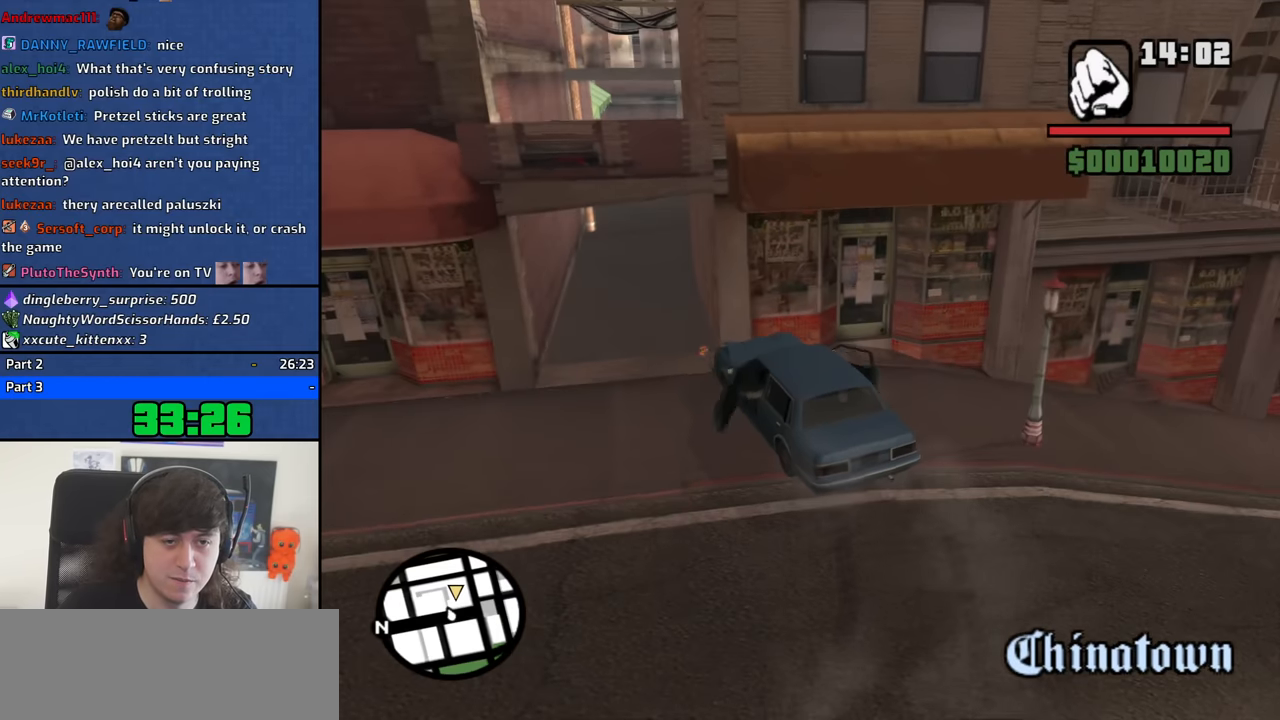
{"keys": ["a", "space", "w"], "mouse": [], "events": [[116, "f", "up"], [216, "w", "down"], [266, "a", "down"], [500, "space", "down"]]}
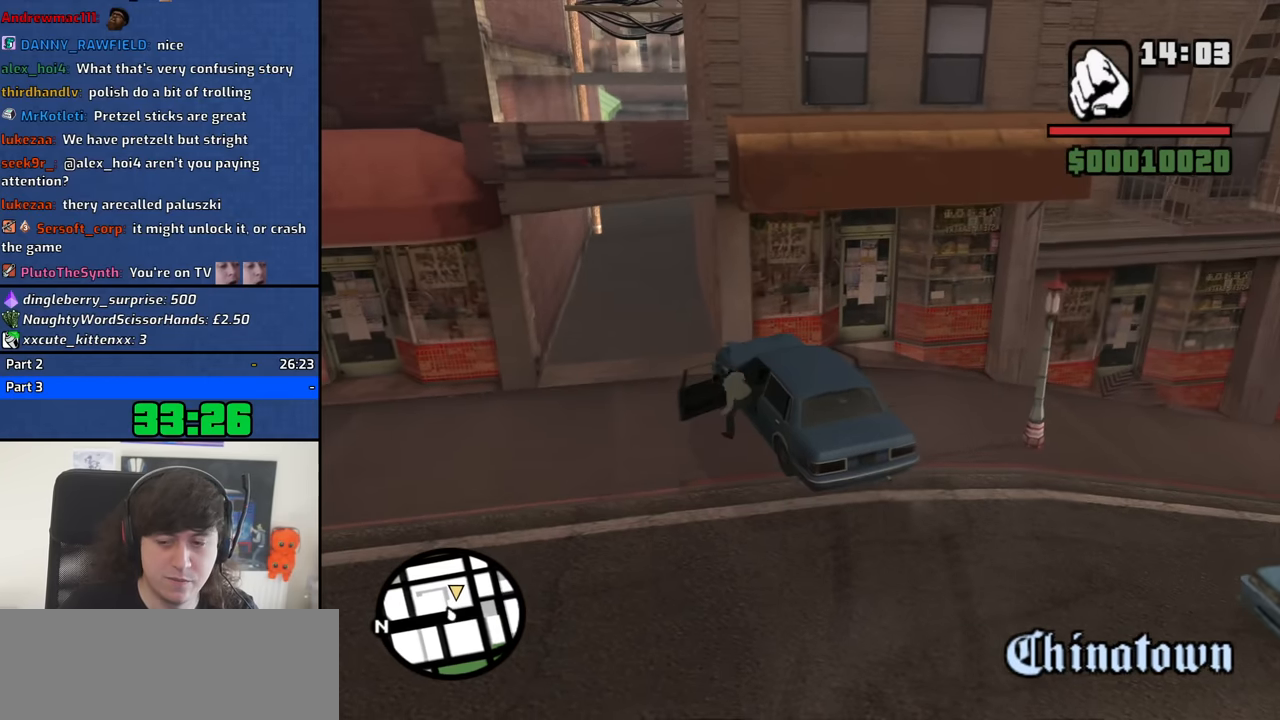
{"keys": ["w"], "mouse": [], "events": [[83, "space", "up"], [183, "space", "down"], [233, "a", "up"], [283, "space", "up"], [366, "space", "down"], [466, "space", "up"]]}
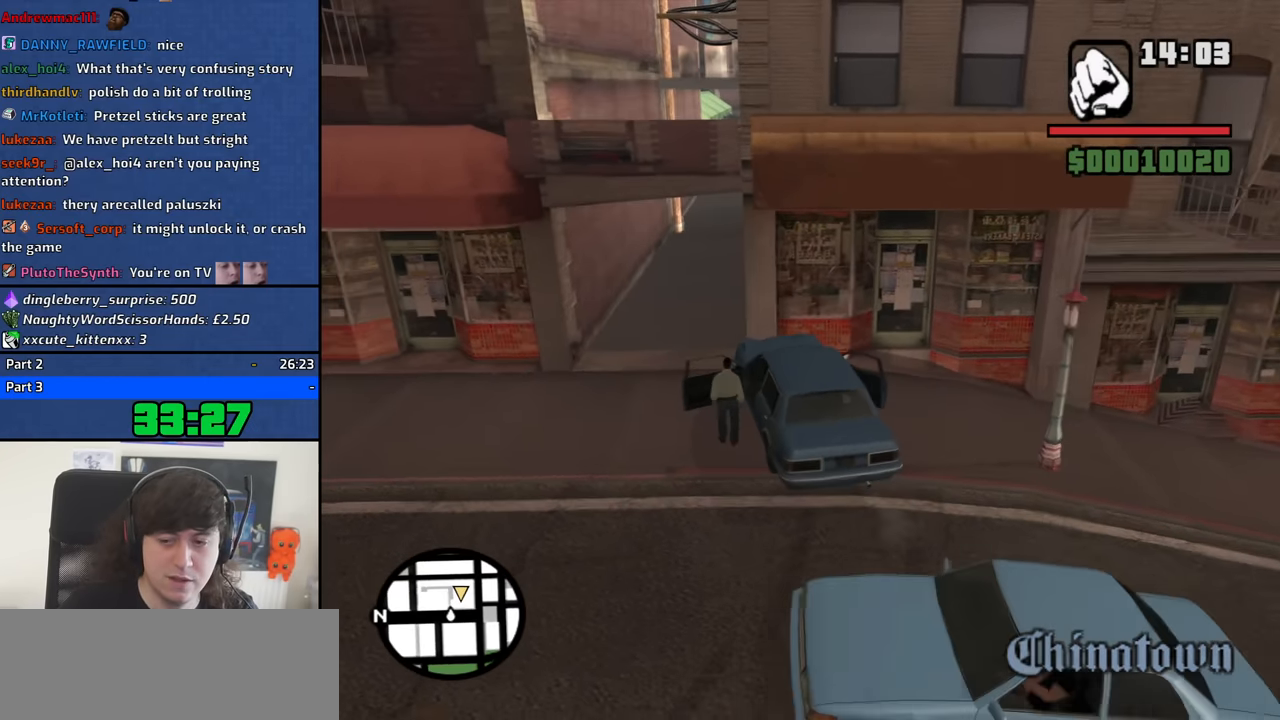
{"keys": ["space", "w"], "mouse": [], "events": [[50, "space", "down"], [150, "space", "up"], [250, "space", "down"], [333, "space", "up"], [433, "space", "down"]]}
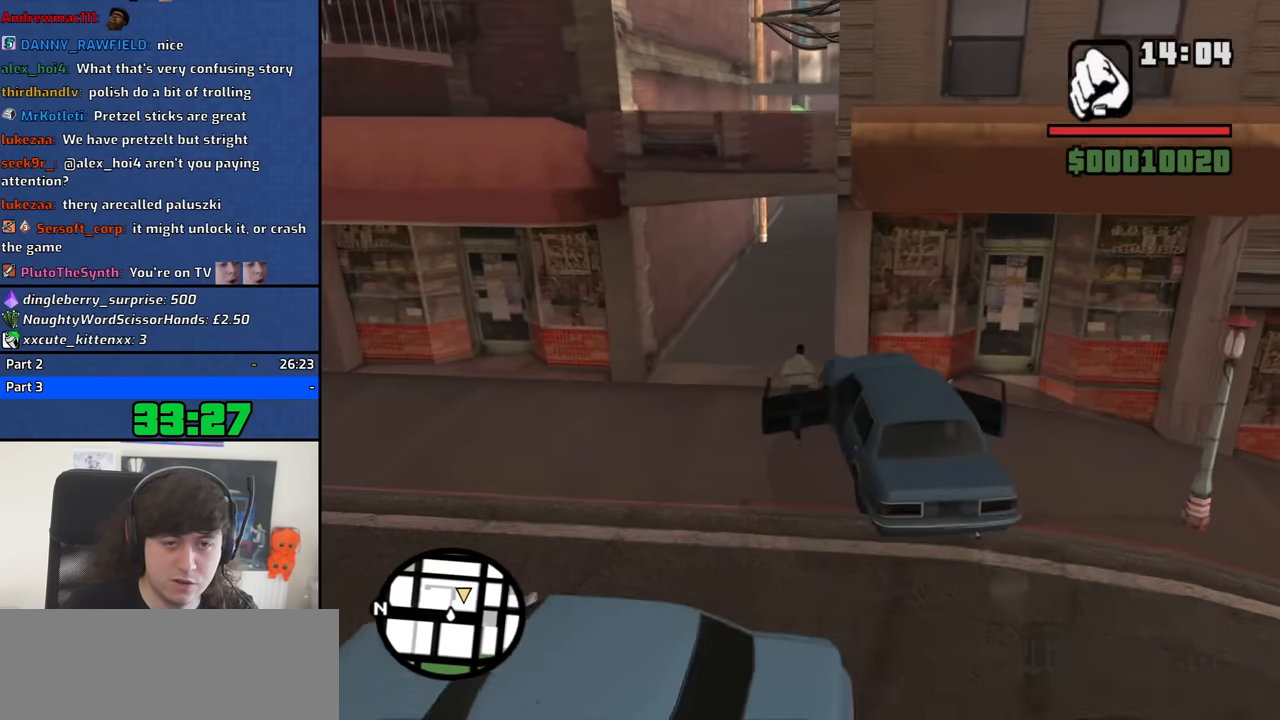
{"keys": ["a", "space", "w"], "mouse": [], "events": [[33, "space", "up"], [116, "space", "down"], [216, "space", "up"], [300, "space", "down"], [400, "space", "up"], [500, "a", "down"], [500, "space", "down"]]}